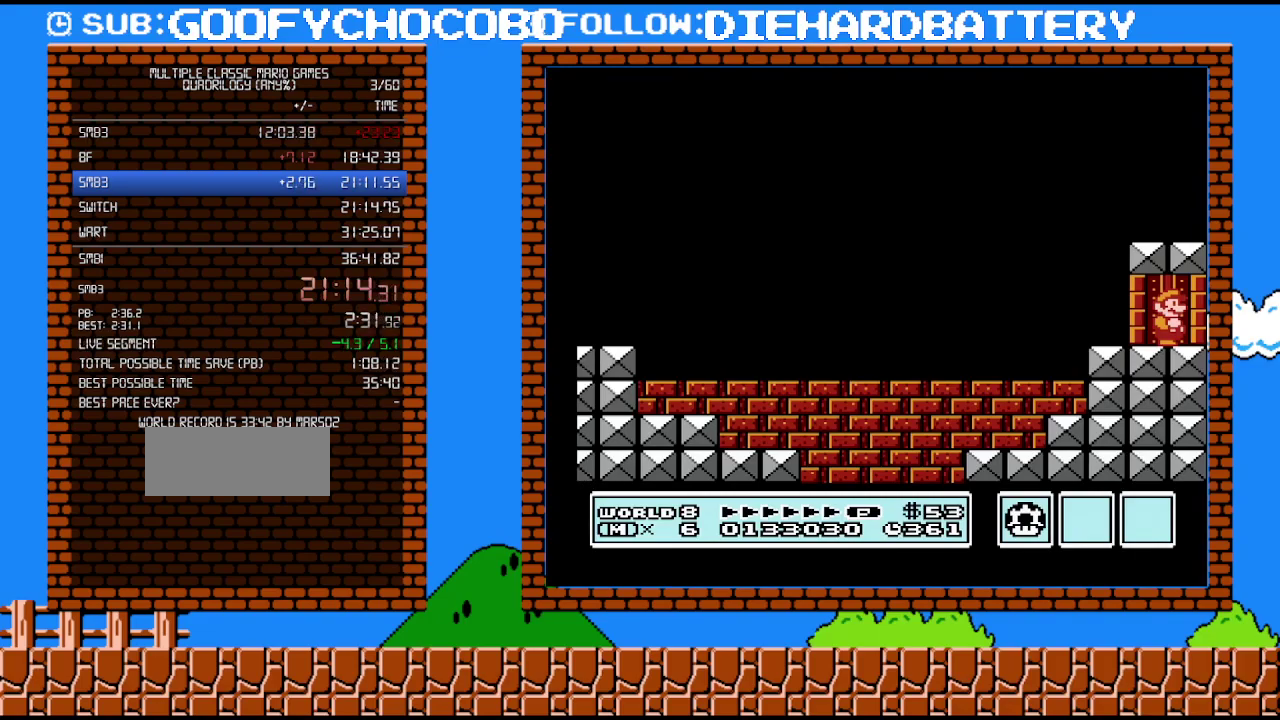
Gameplay with a controller (Nintendo layout); each line is a JSON object with the inputs held at the frame after it. "events" lists button and stick changes between this image and that frame as [ms after this image, input, new state], when the widget could be followed in between. Not read: L3 R3.
{"buttons": ["DPAD_UP"], "events": []}
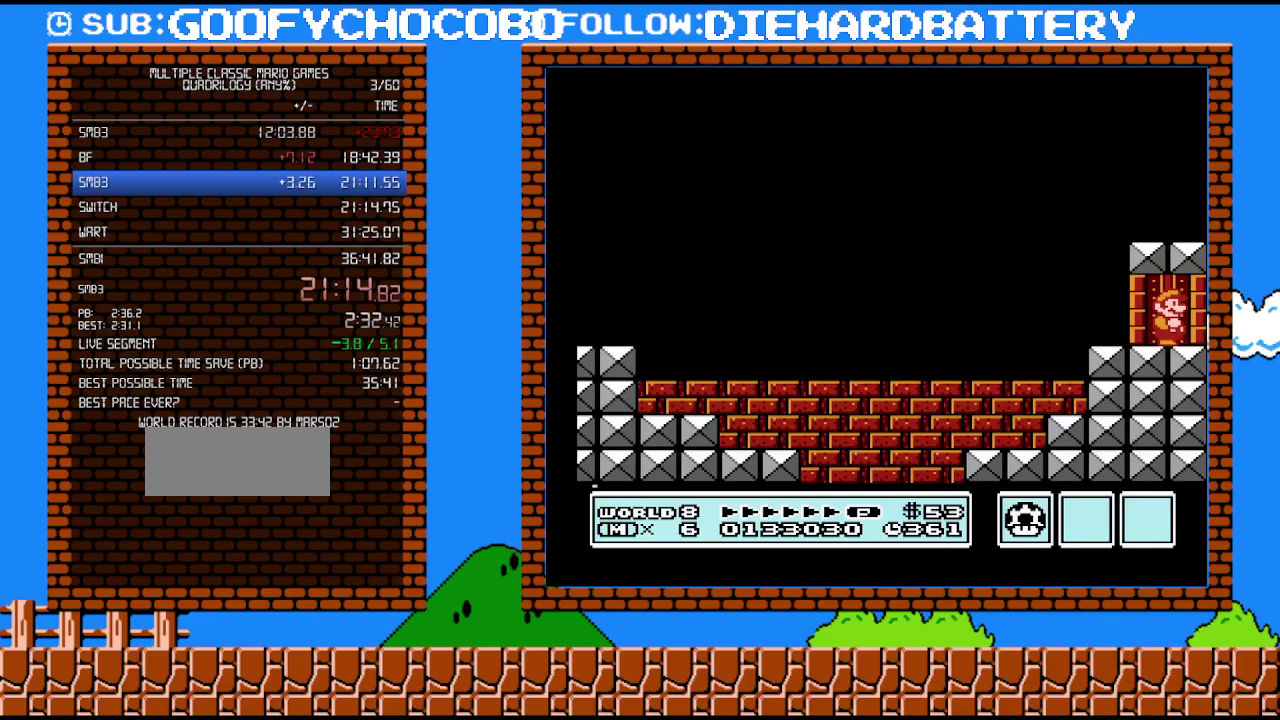
{"buttons": ["DPAD_UP"], "events": []}
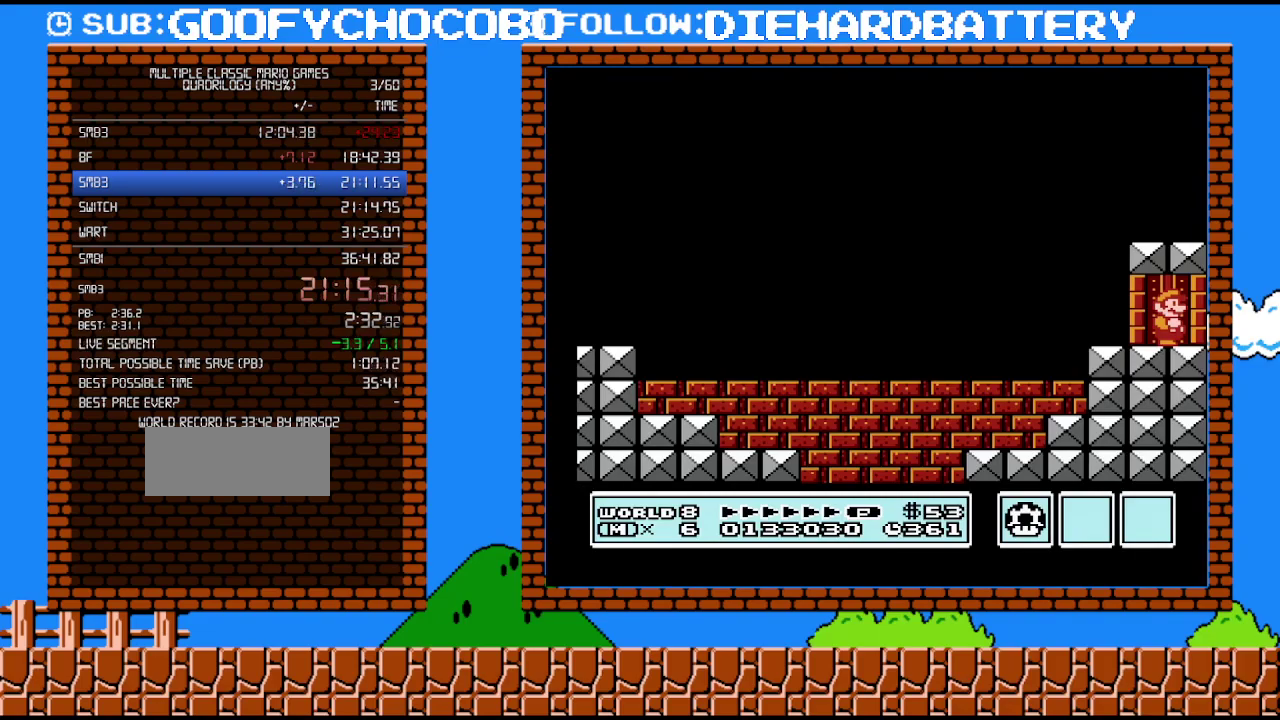
{"buttons": ["DPAD_UP"], "events": []}
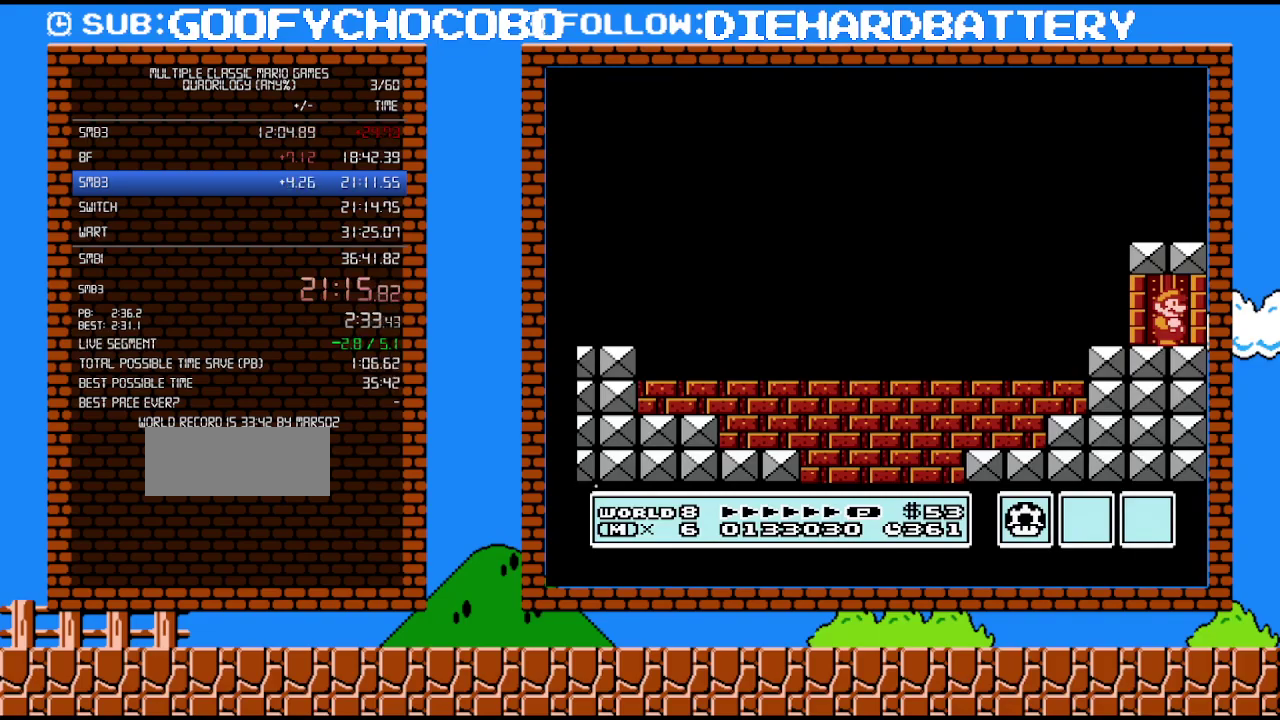
{"buttons": ["DPAD_UP"], "events": []}
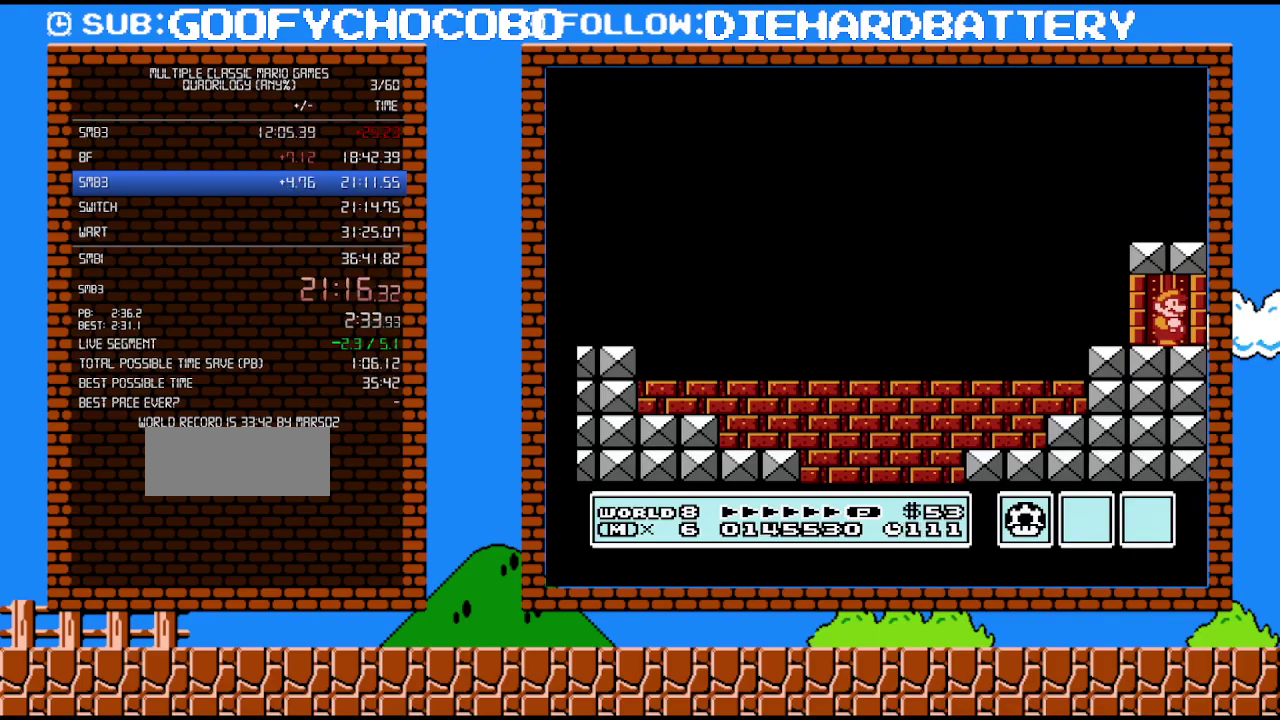
{"buttons": ["DPAD_UP"], "events": []}
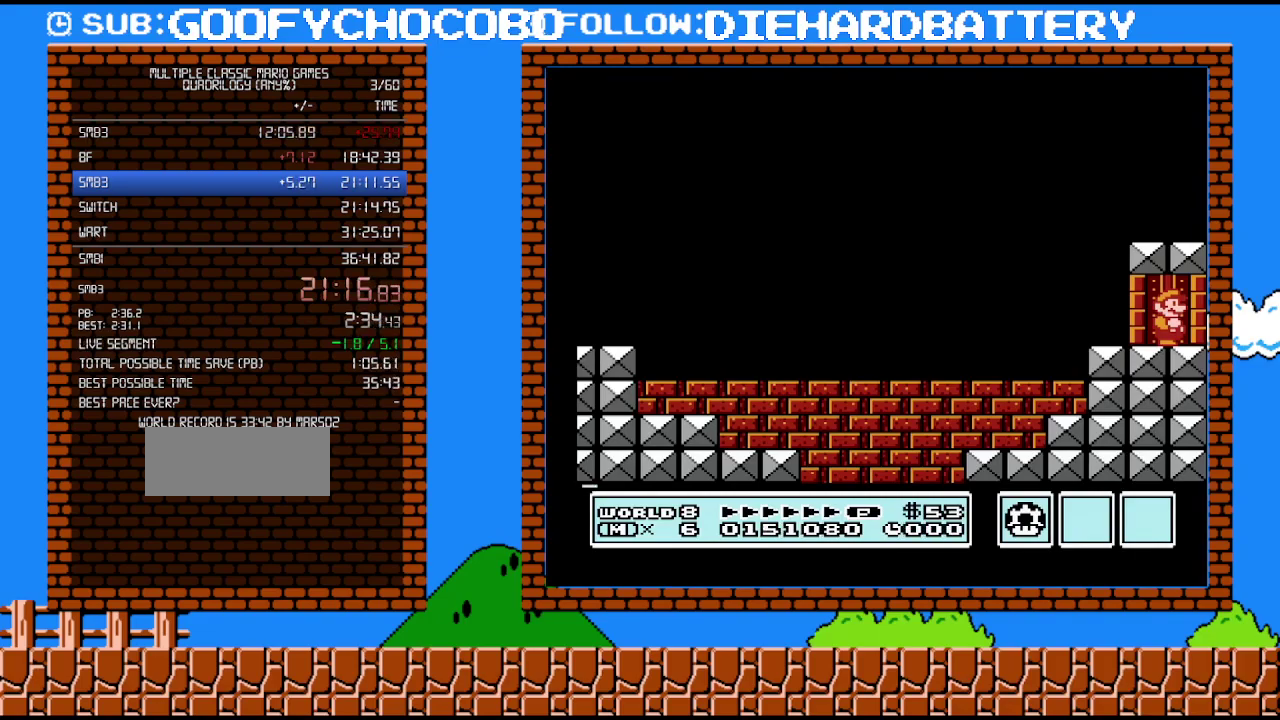
{"buttons": ["DPAD_UP"], "events": []}
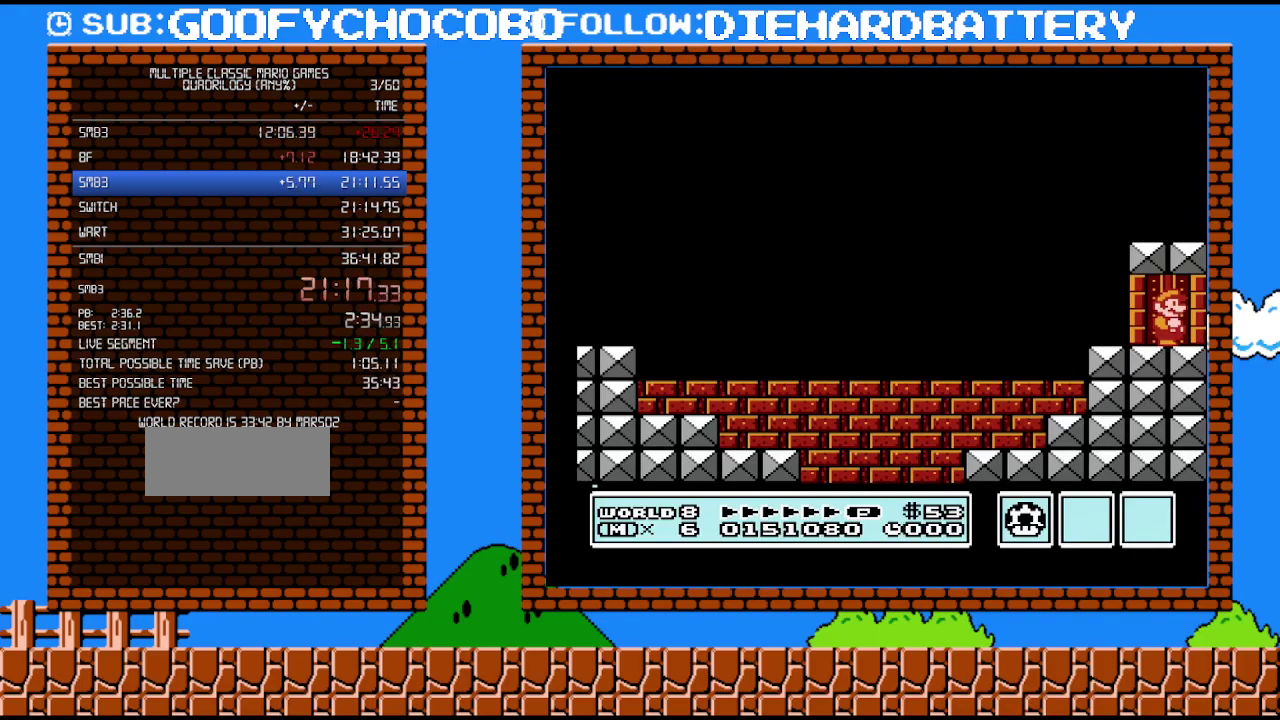
{"buttons": ["DPAD_UP"], "events": []}
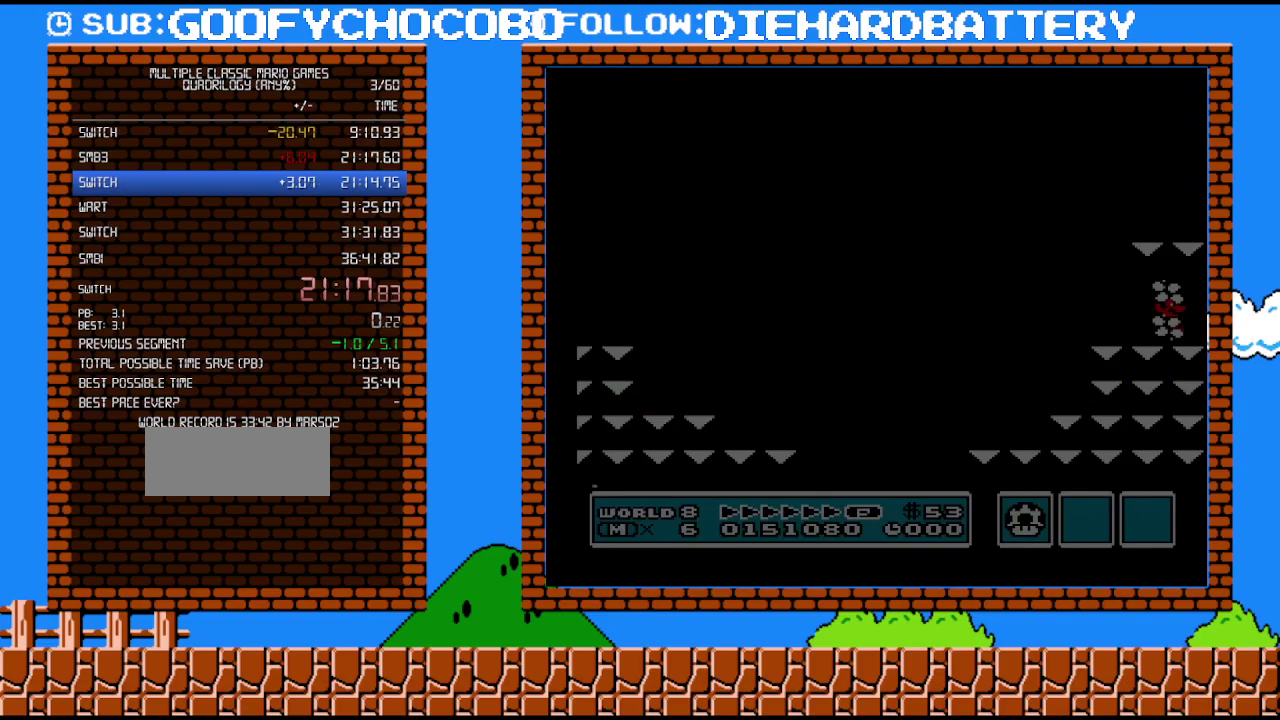
{"buttons": [], "events": [[233, "DPAD_UP", "up"]]}
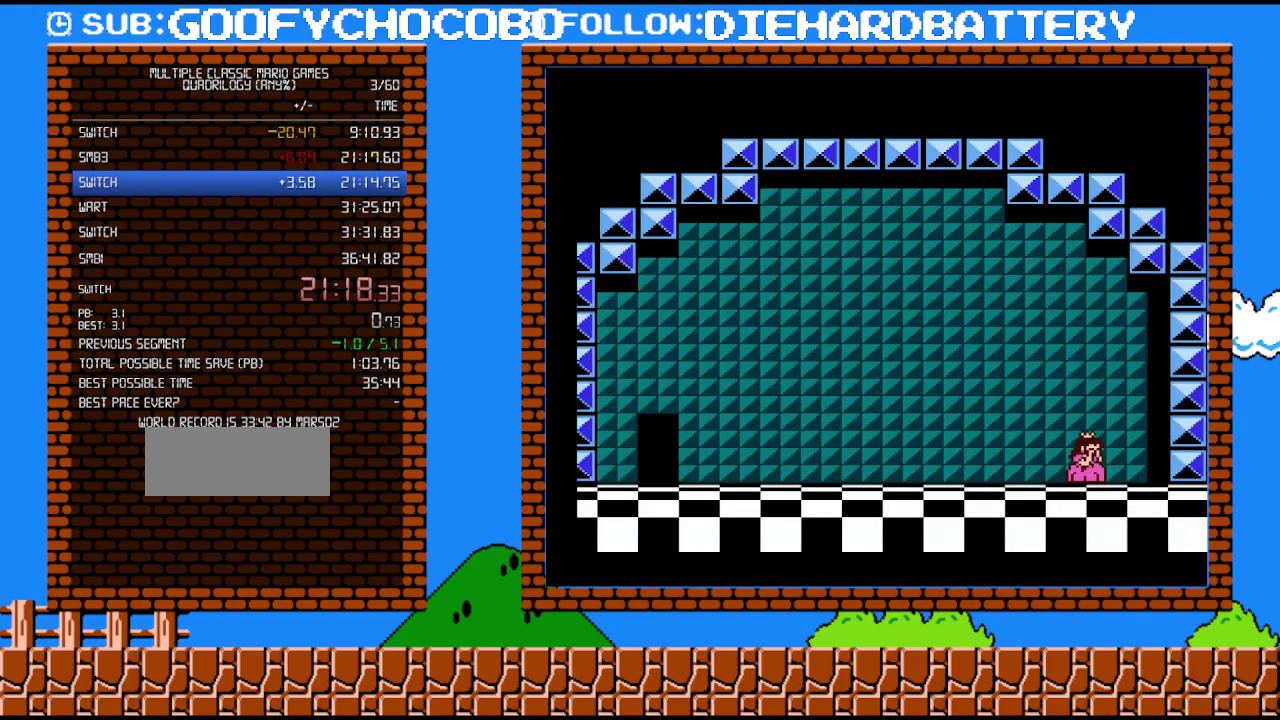
{"buttons": [], "events": []}
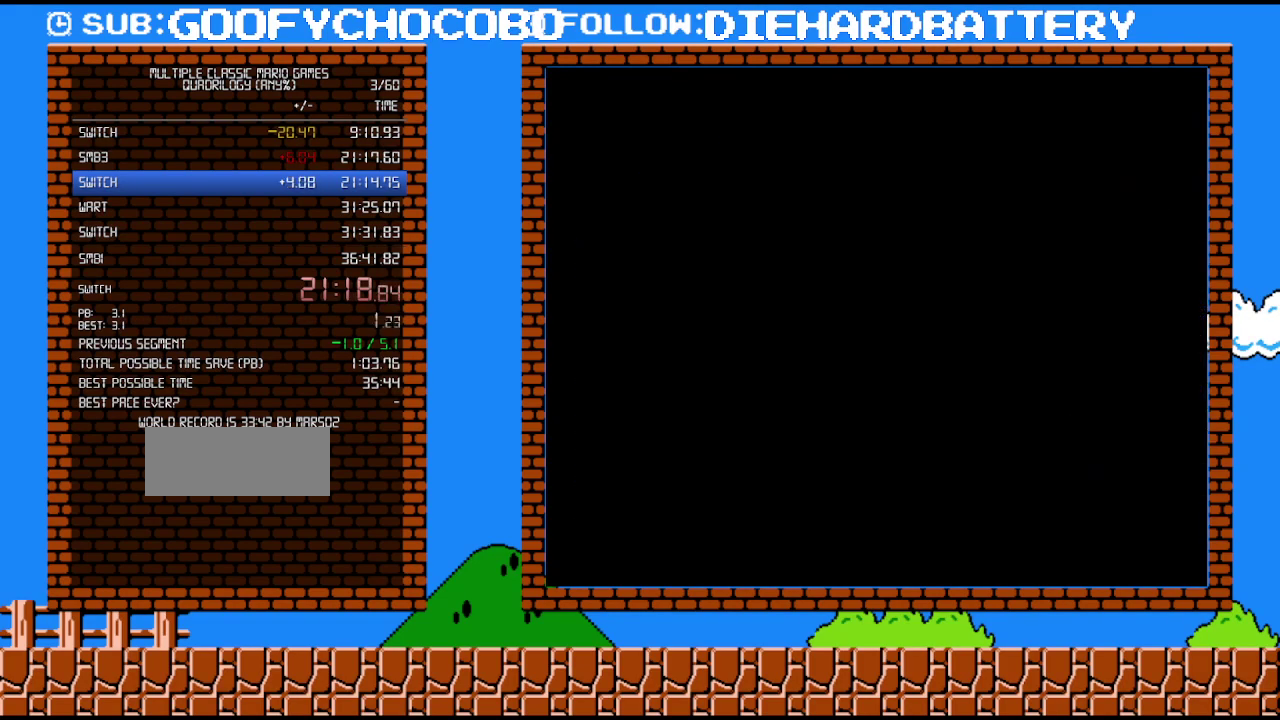
{"buttons": [], "events": []}
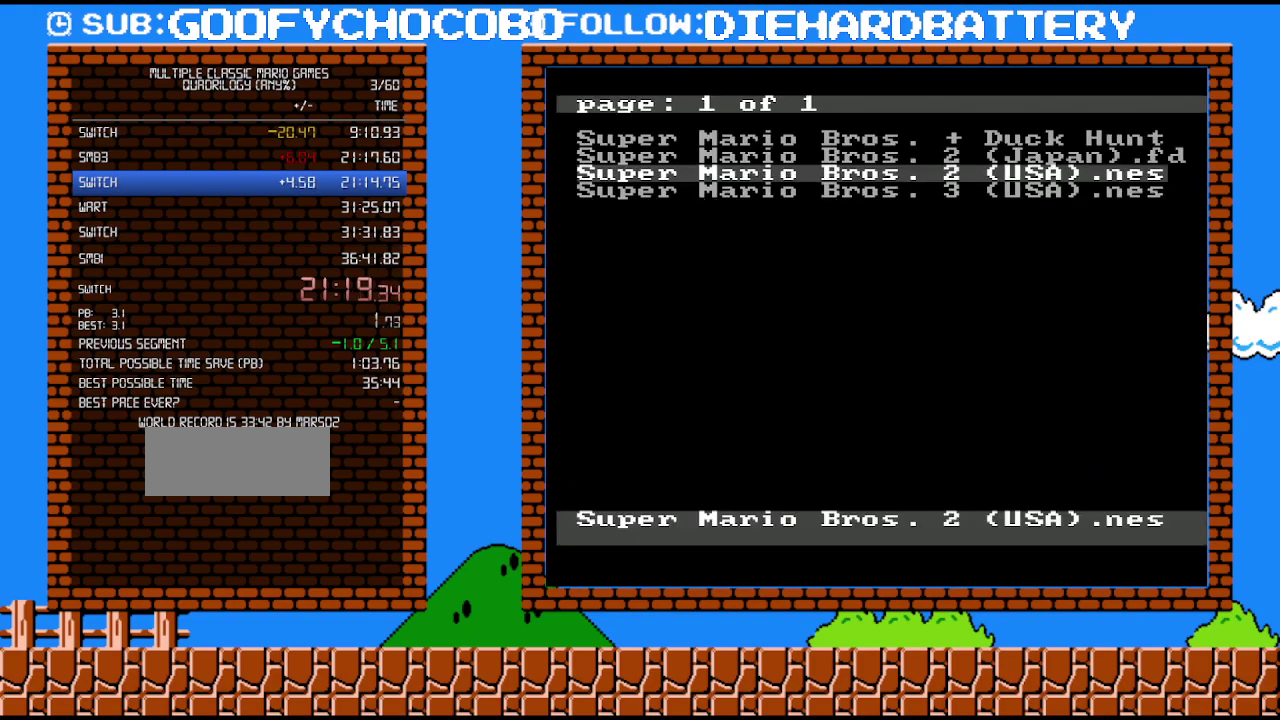
{"buttons": [], "events": [[17, "DPAD_UP", "down"], [83, "DPAD_UP", "up"]]}
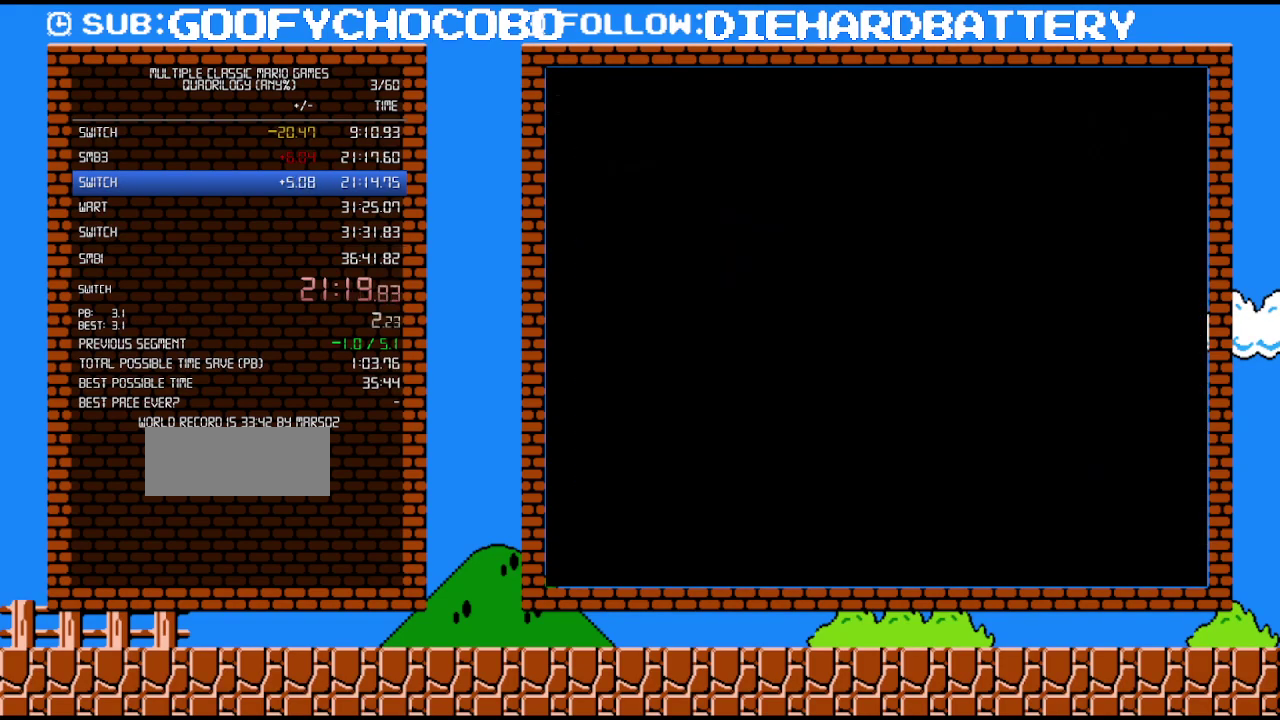
{"buttons": [], "events": []}
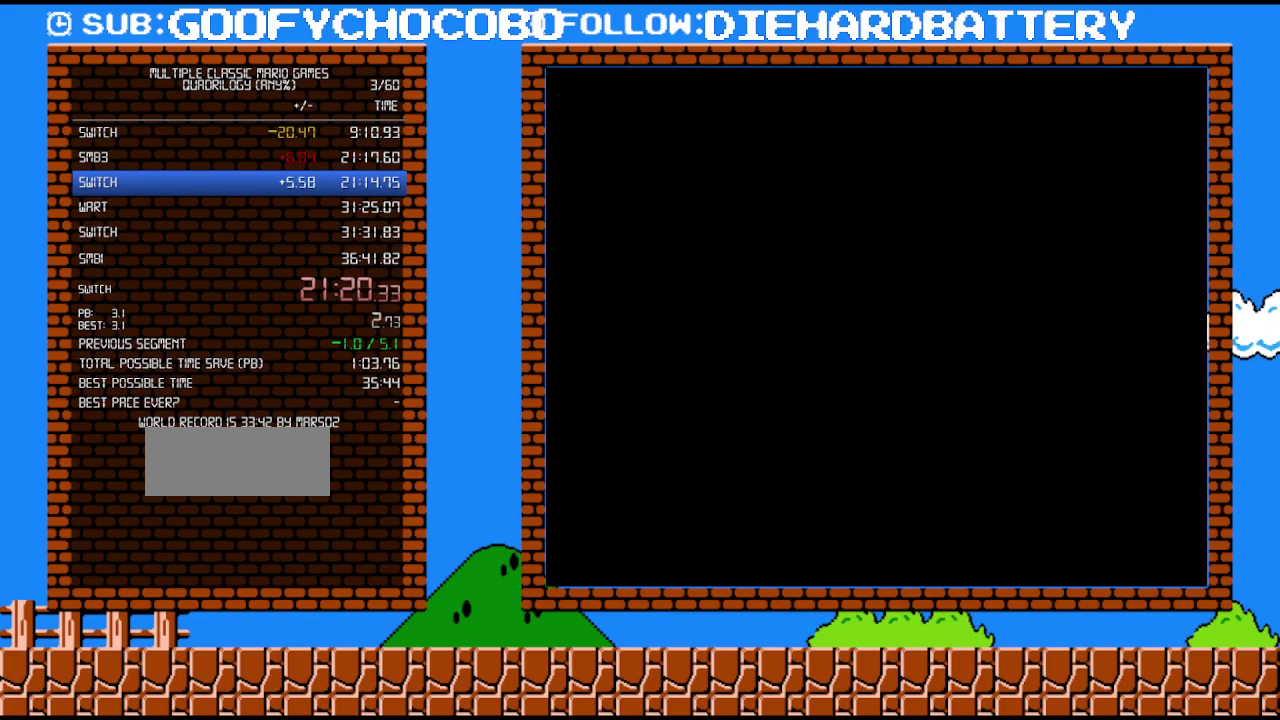
{"buttons": [], "events": []}
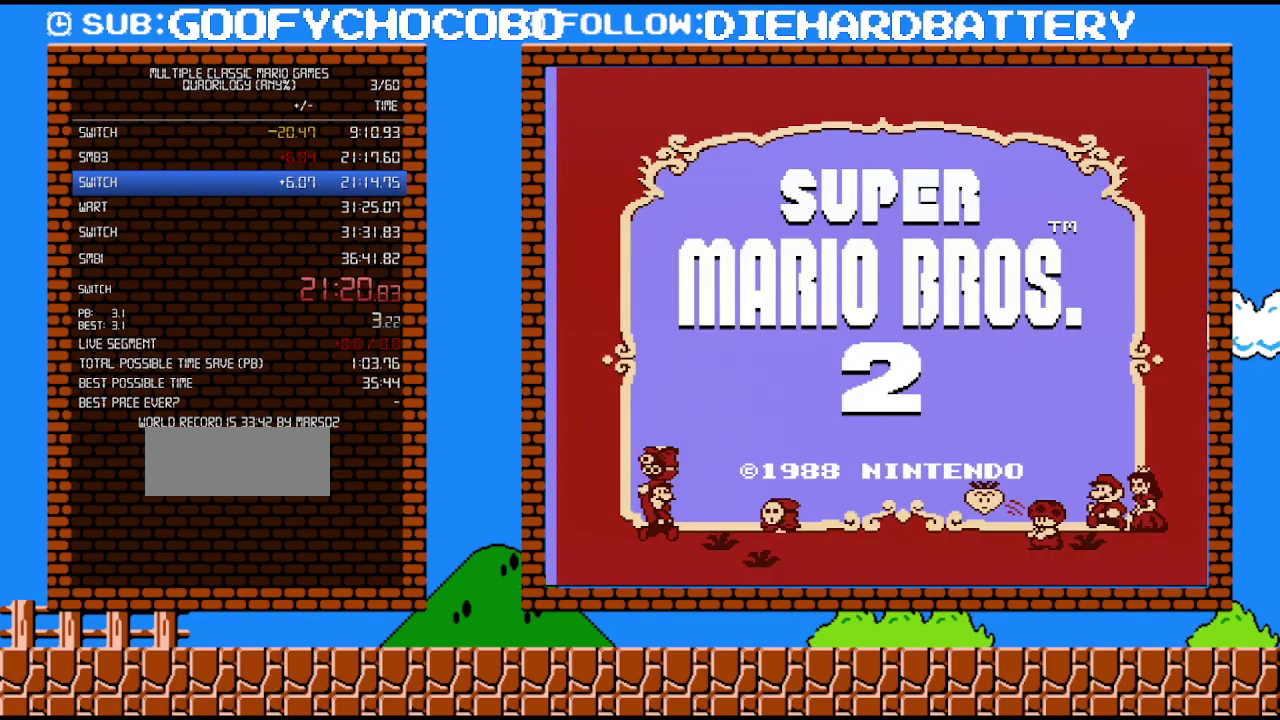
{"buttons": ["DPAD_RIGHT"], "events": [[233, "START", "down"], [300, "START", "up"], [417, "DPAD_RIGHT", "down"]]}
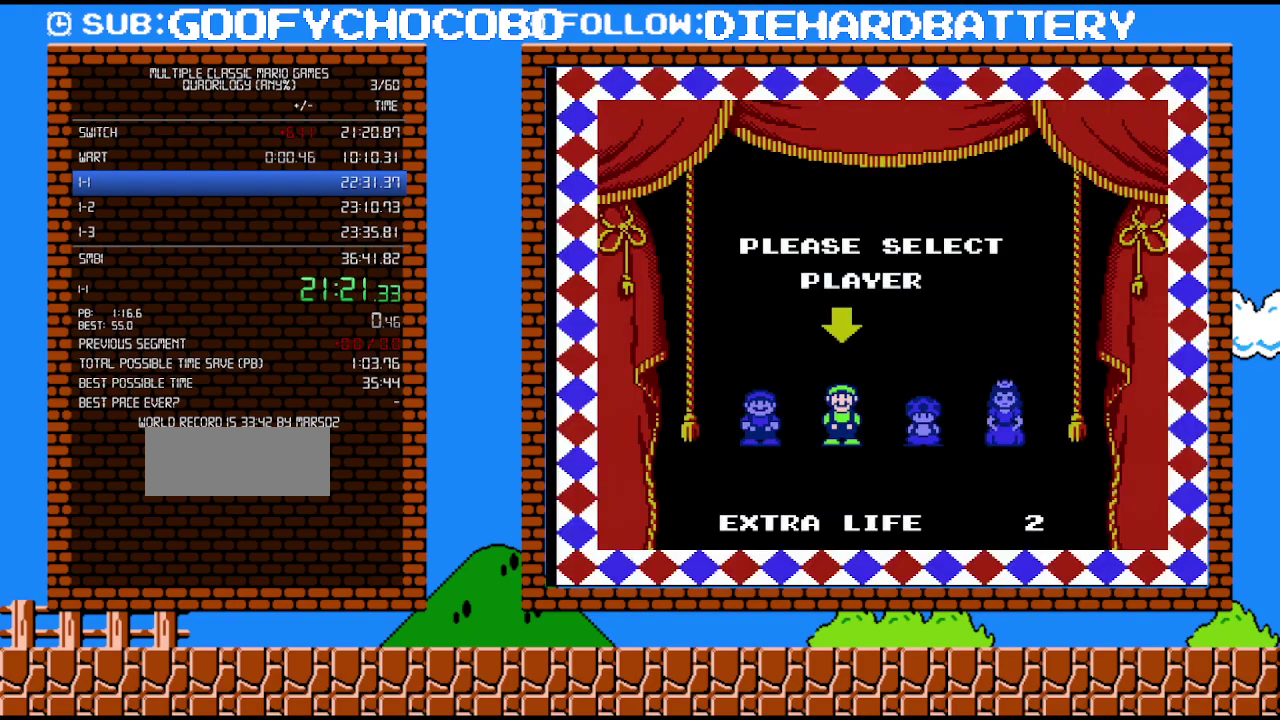
{"buttons": [], "events": [[17, "DPAD_RIGHT", "up"], [117, "DPAD_RIGHT", "down"], [183, "A", "down"], [200, "DPAD_RIGHT", "up"], [333, "A", "up"]]}
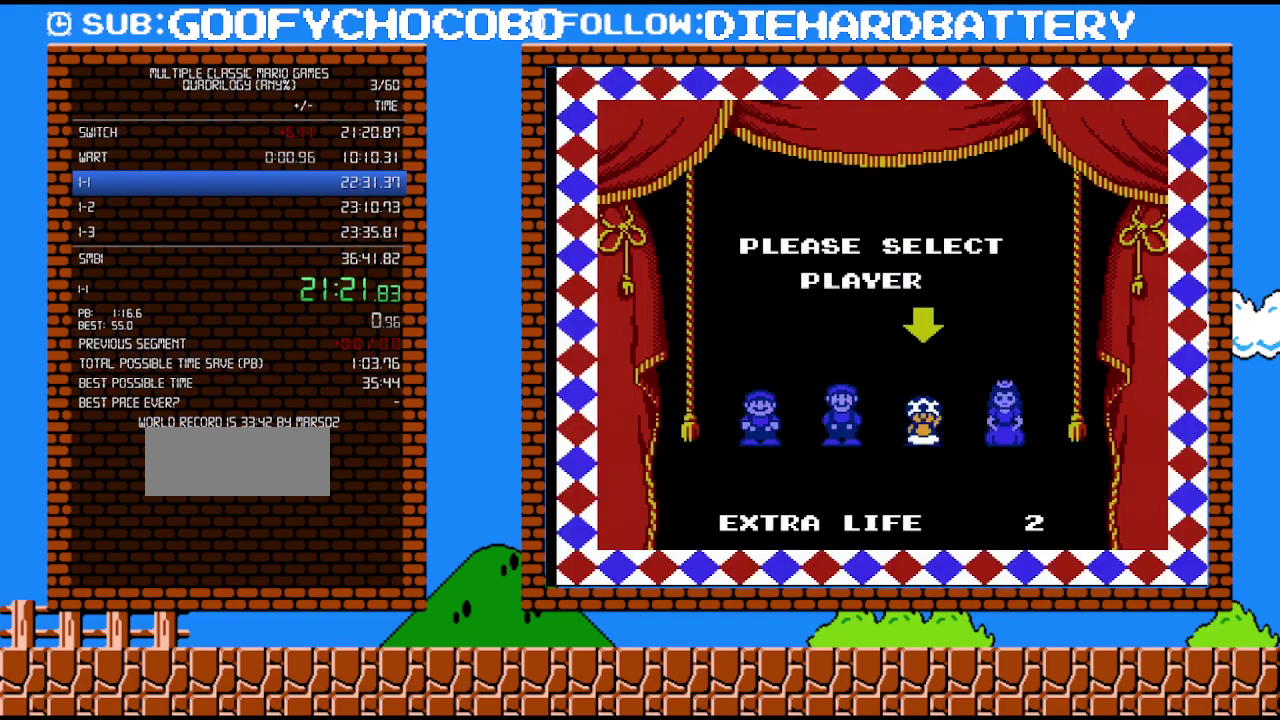
{"buttons": [], "events": []}
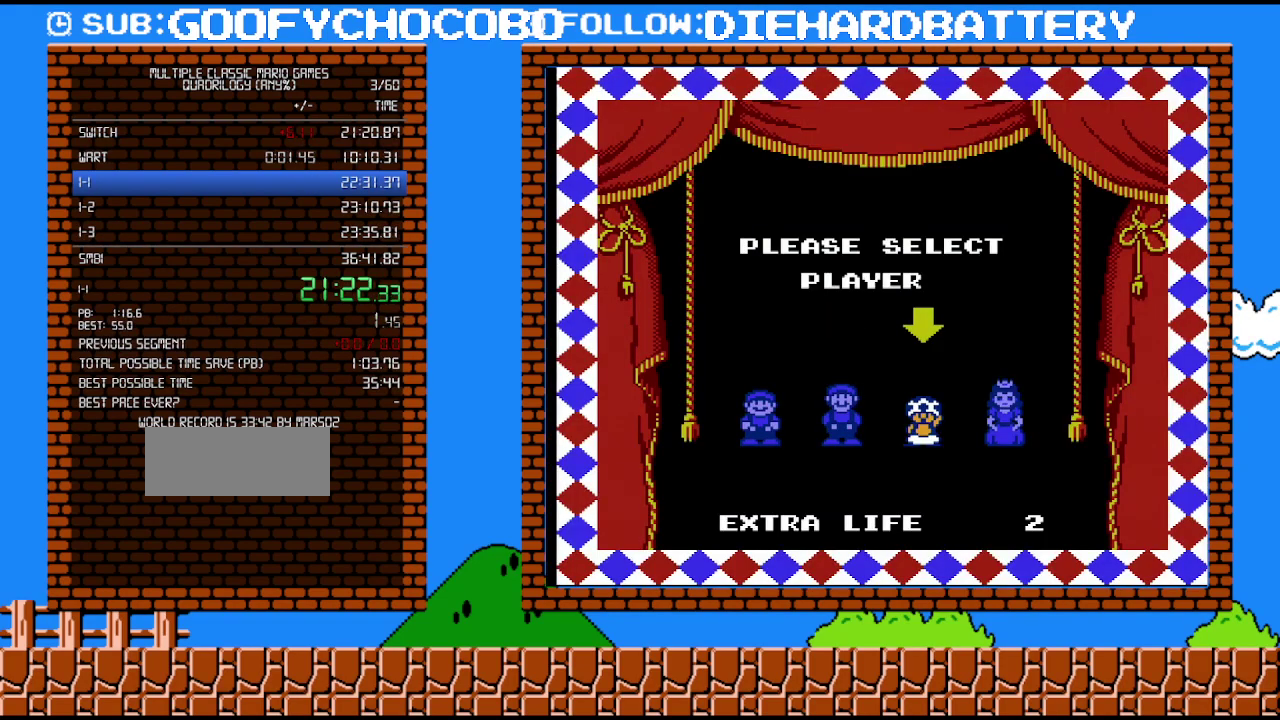
{"buttons": [], "events": []}
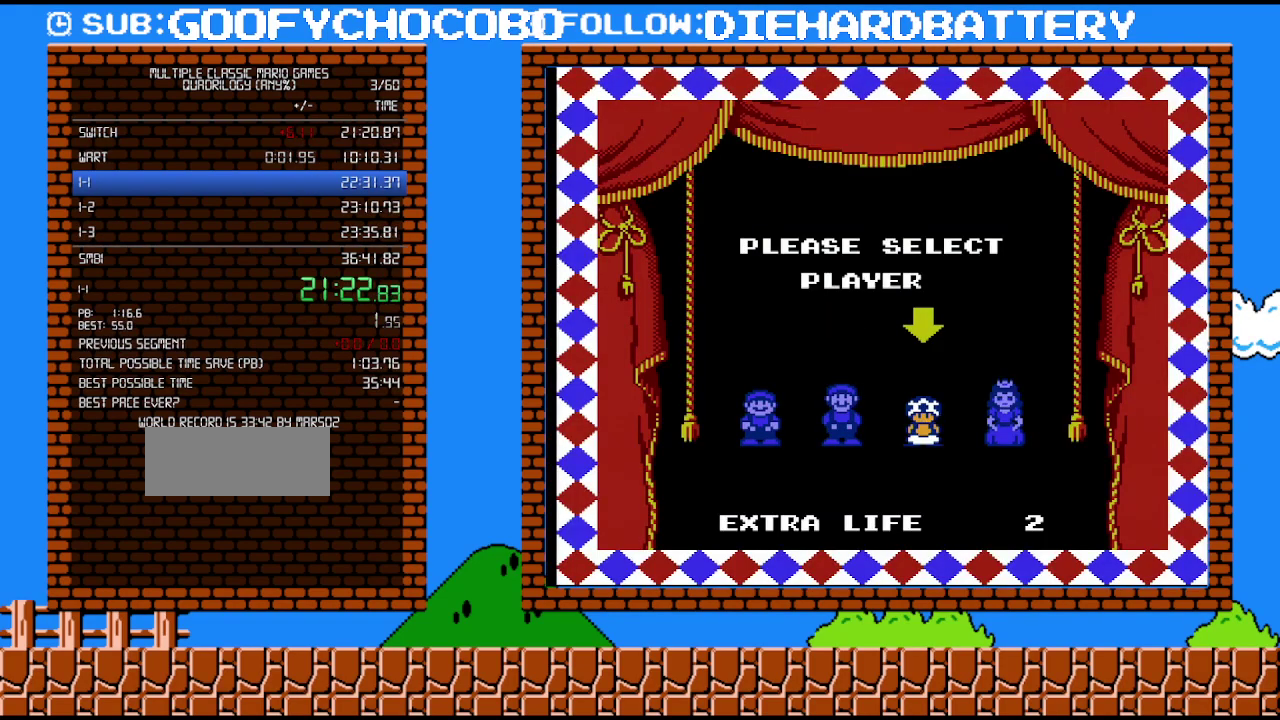
{"buttons": [], "events": []}
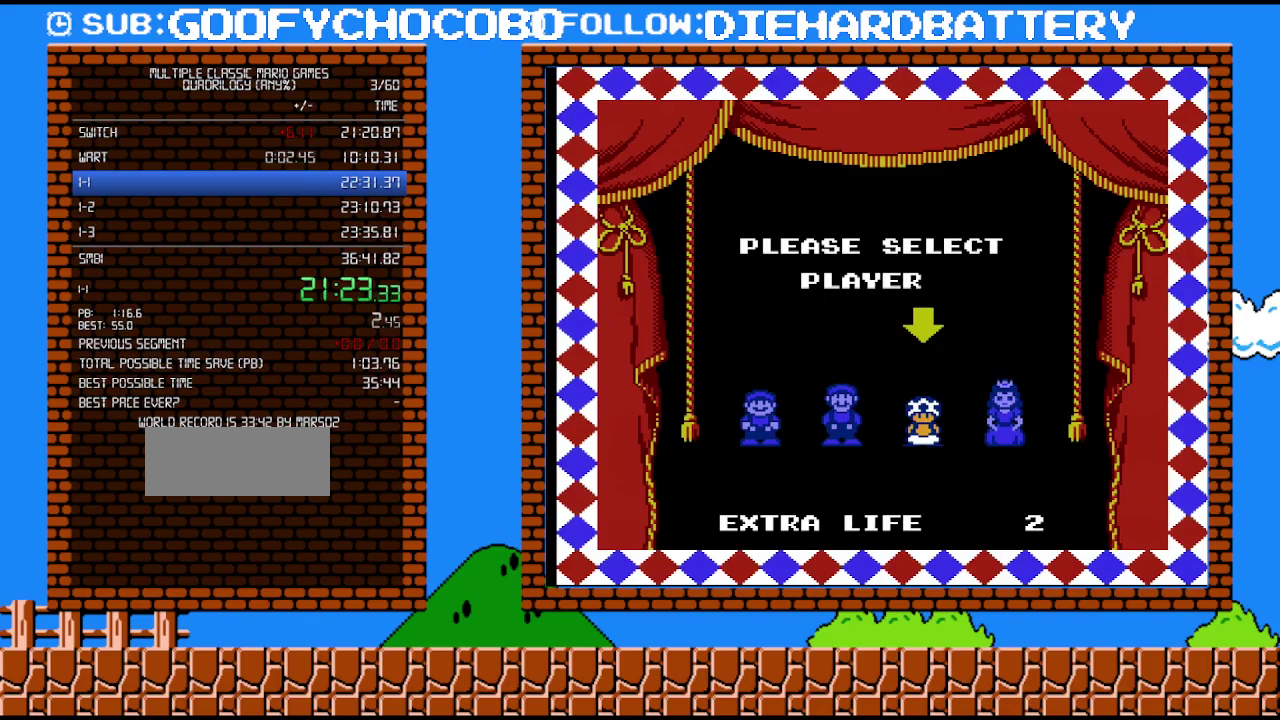
{"buttons": [], "events": []}
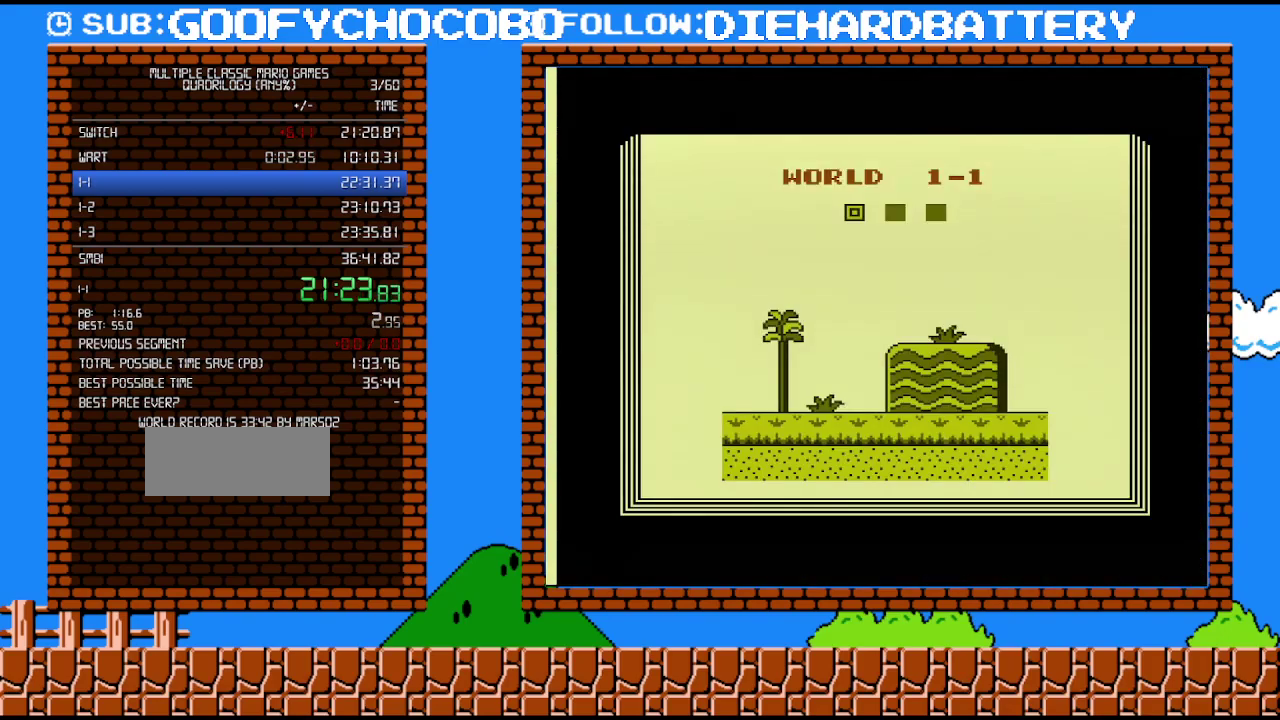
{"buttons": [], "events": []}
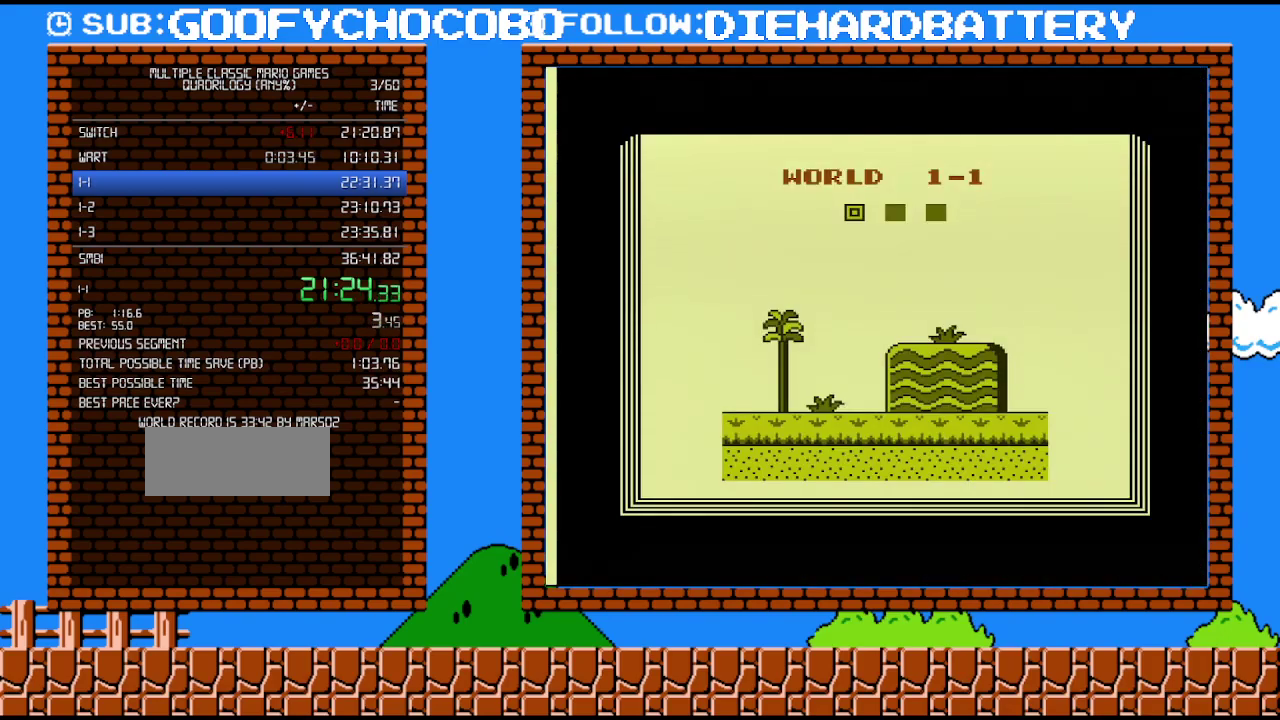
{"buttons": [], "events": []}
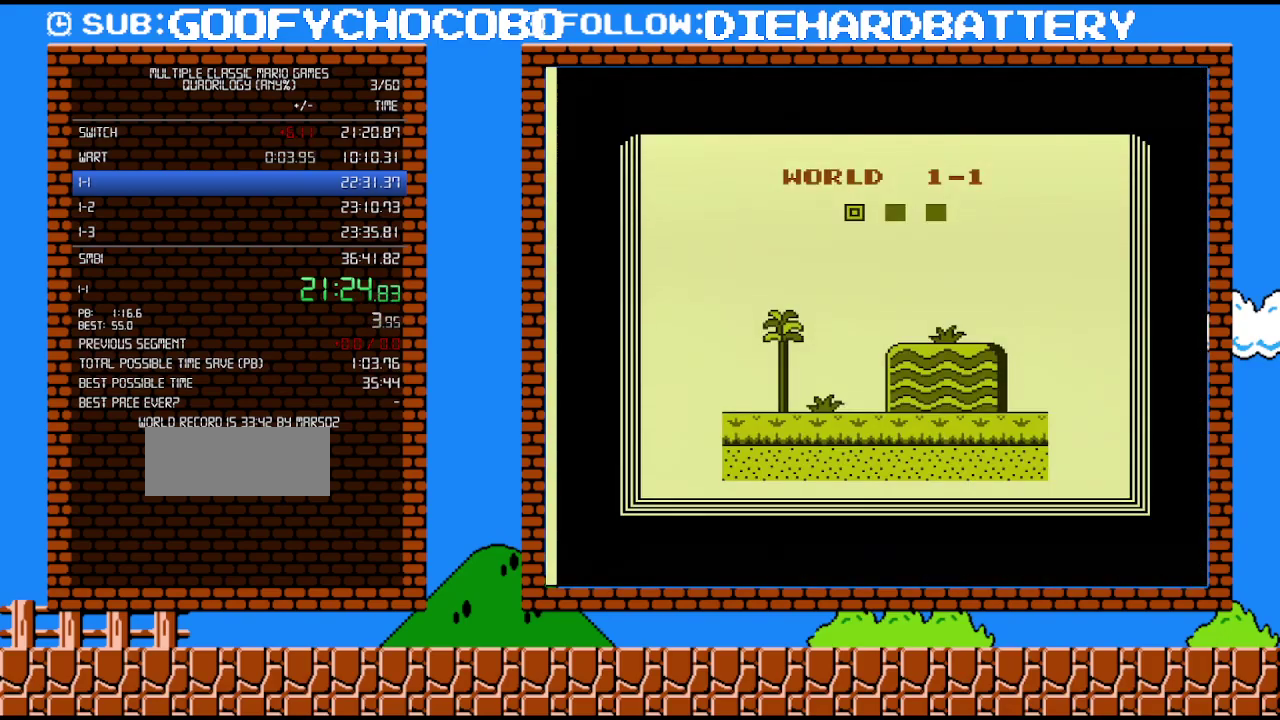
{"buttons": [], "events": []}
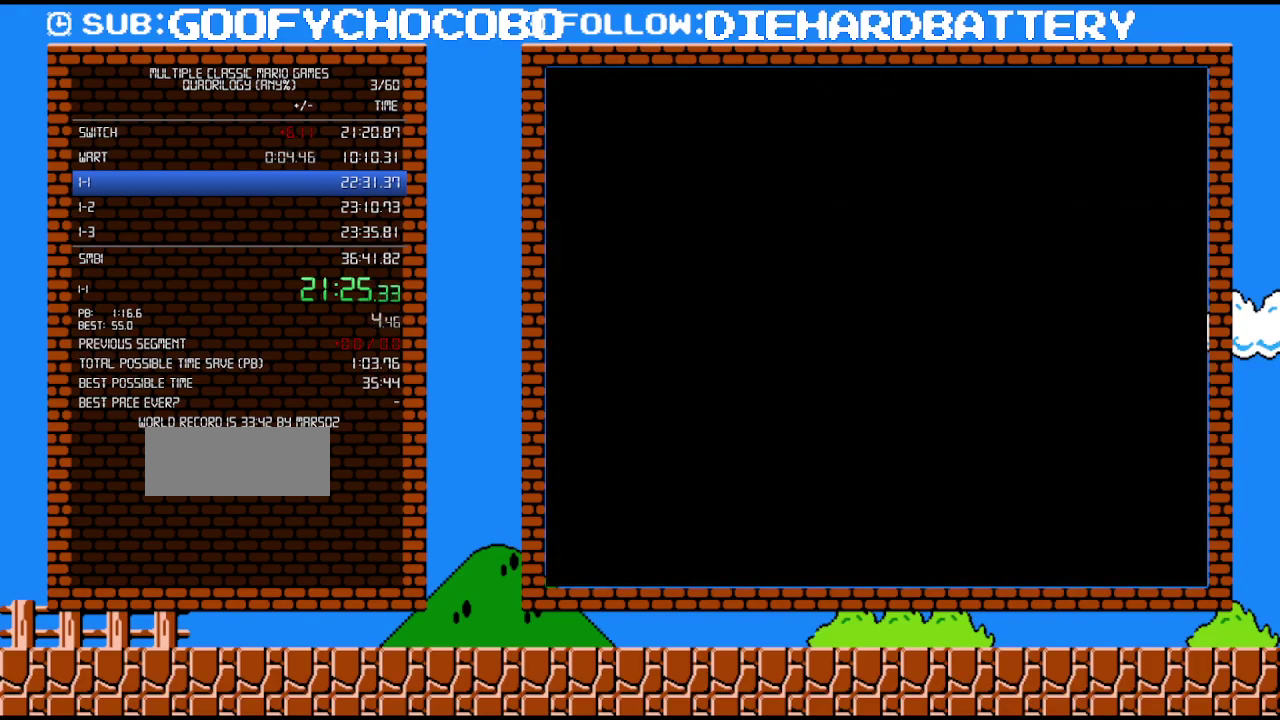
{"buttons": [], "events": []}
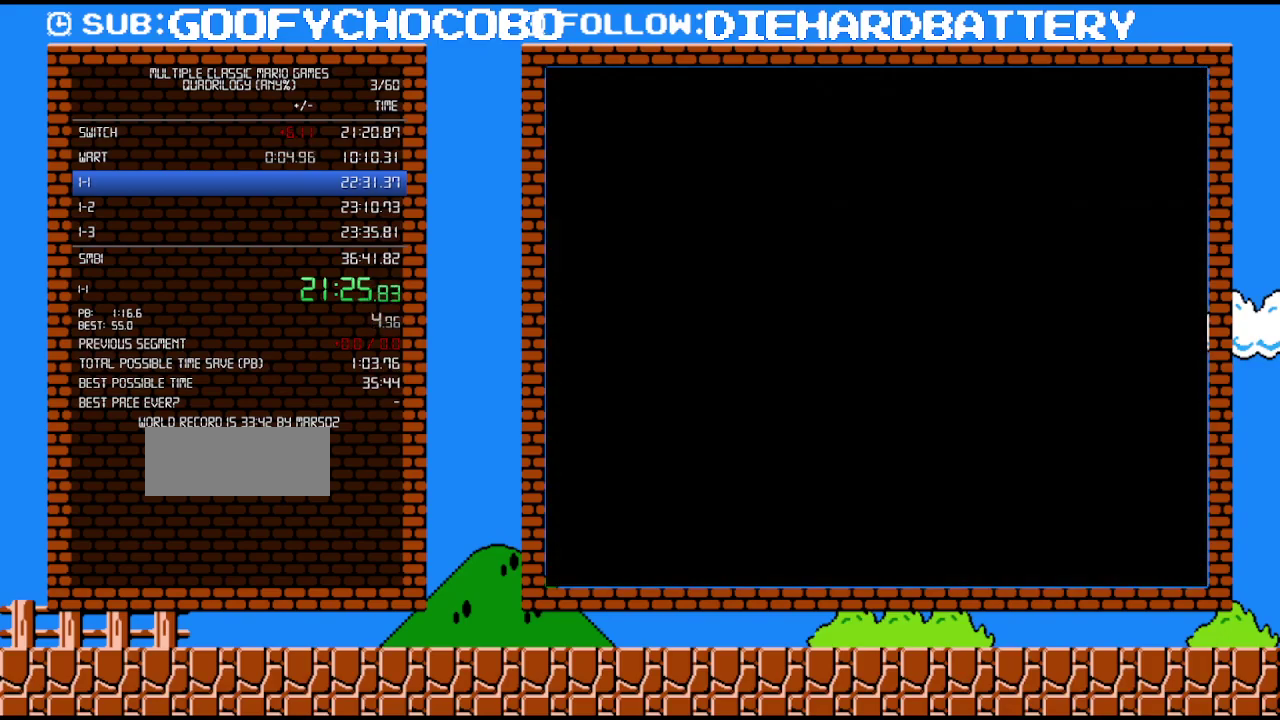
{"buttons": [], "events": []}
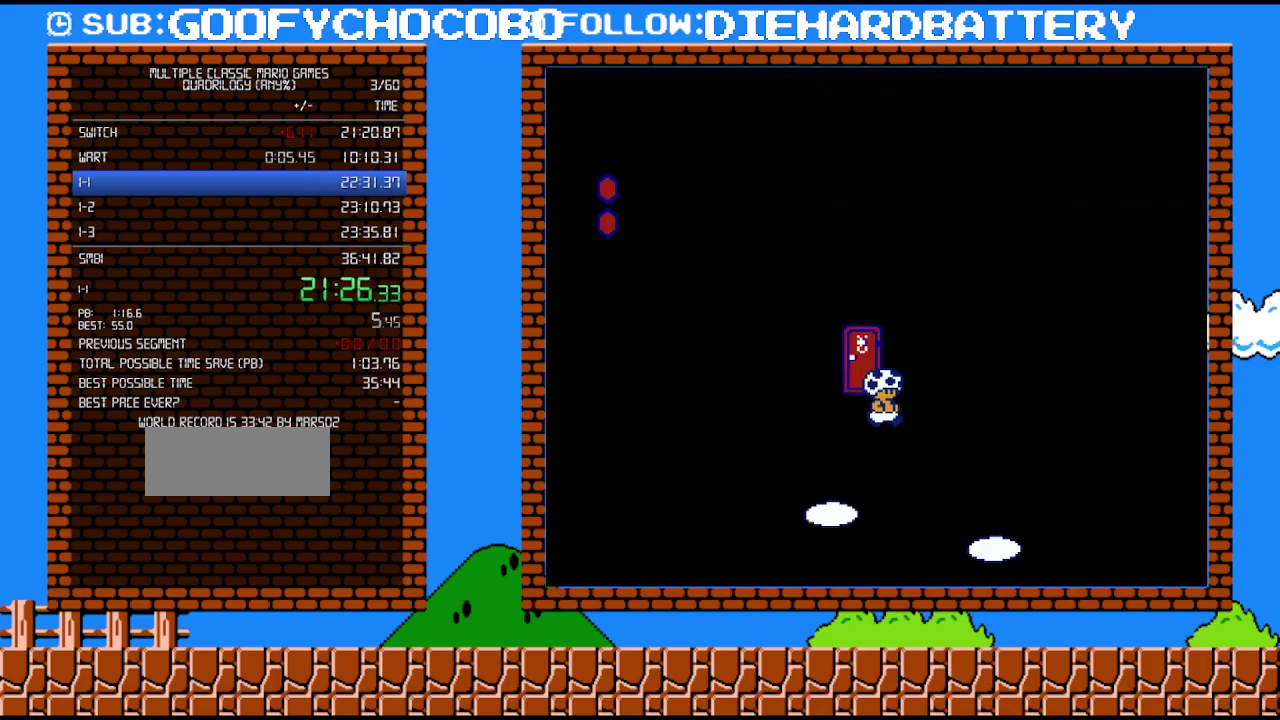
{"buttons": [], "events": []}
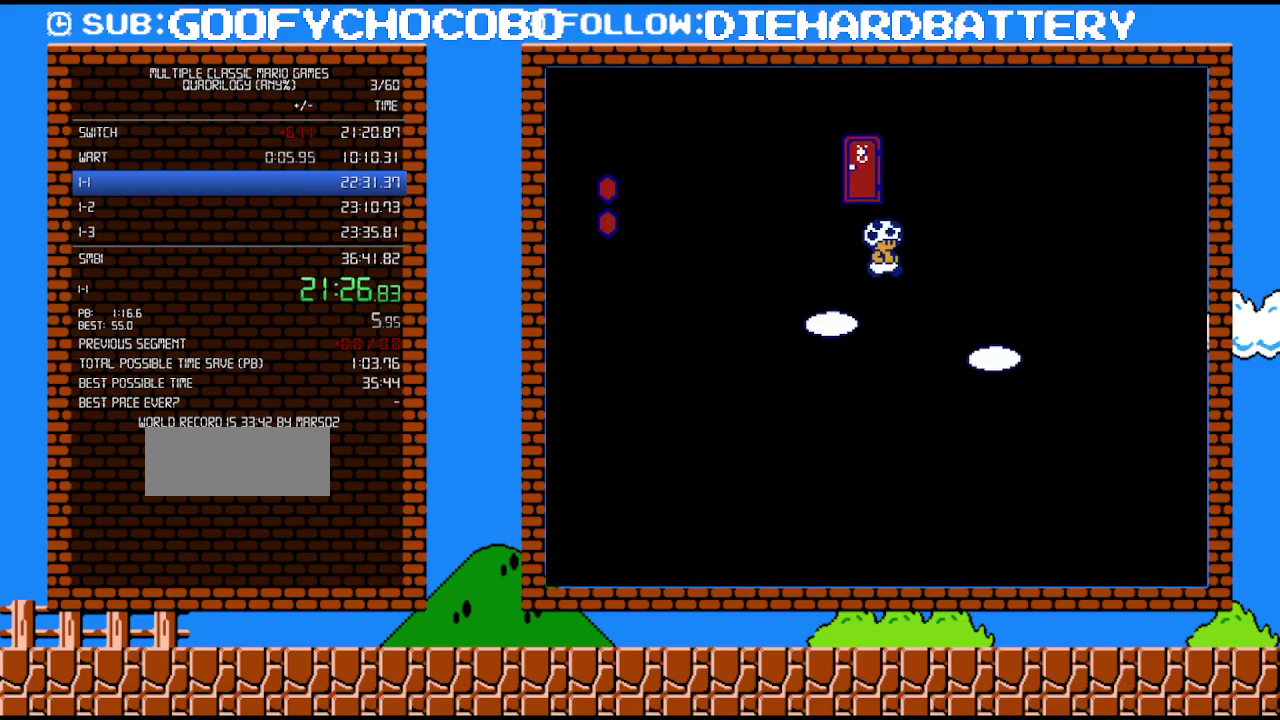
{"buttons": ["B"], "events": [[117, "B", "down"], [300, "DPAD_RIGHT", "down"], [483, "DPAD_RIGHT", "up"]]}
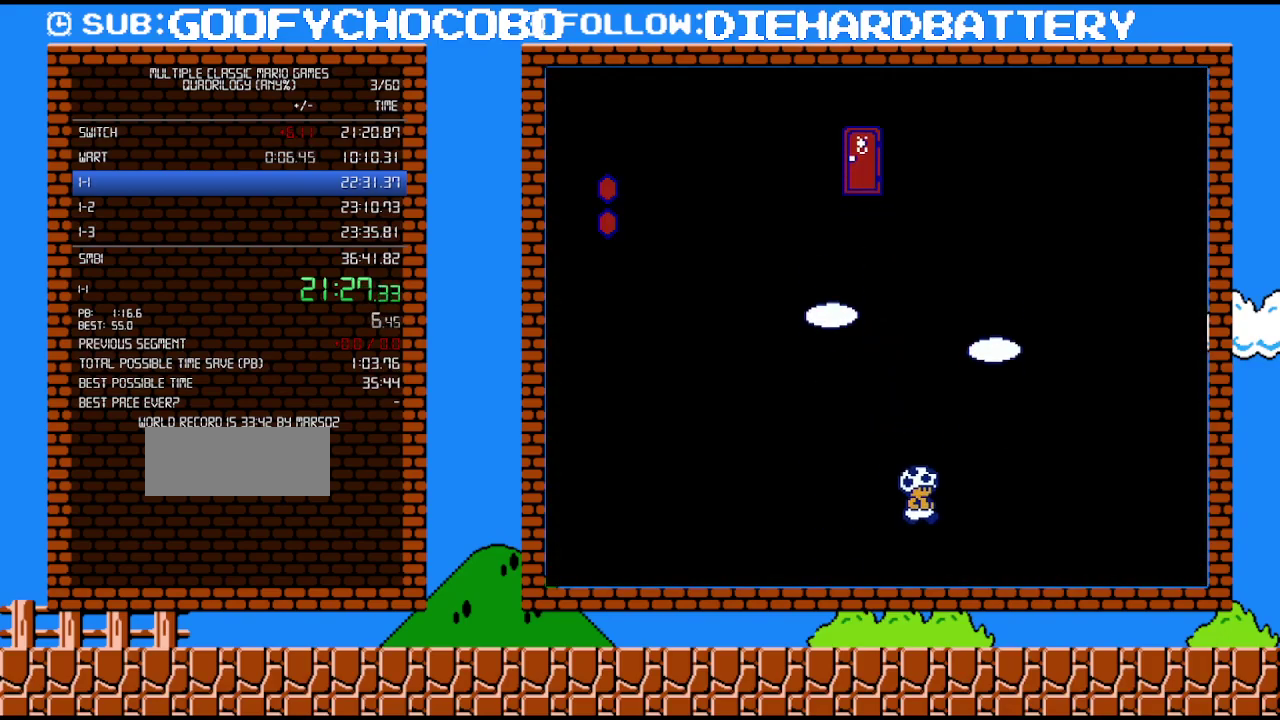
{"buttons": ["B"], "events": [[83, "DPAD_LEFT", "down"], [200, "DPAD_LEFT", "up"]]}
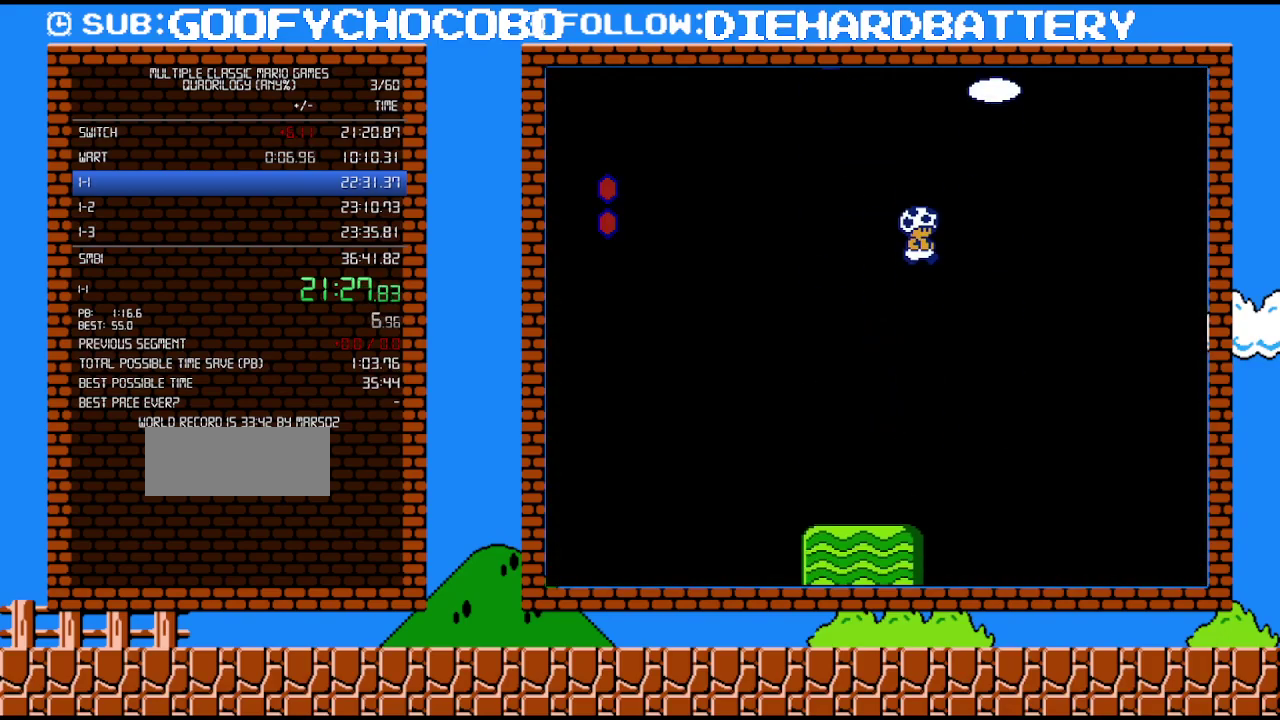
{"buttons": ["B"], "events": []}